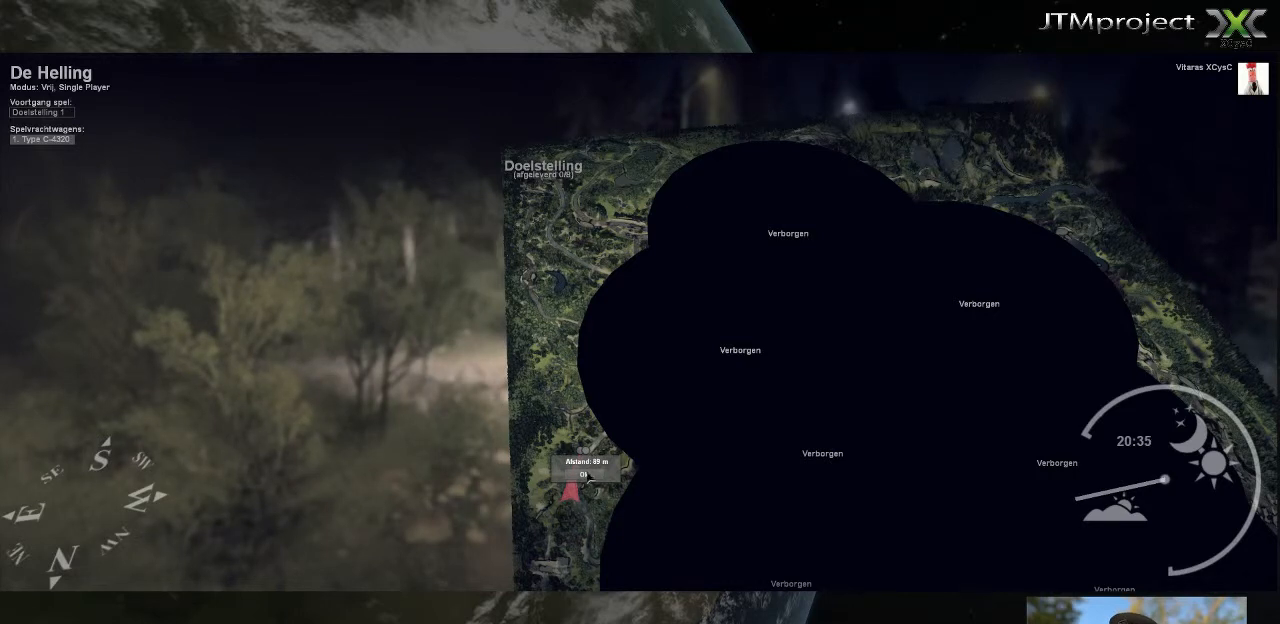
Gameplay with keyboard and mouse; each line is a JSON object with the keys and mouse buttons held at the frame after it. "events" lists presses ("down") and releases ("up") of ".", "/", "0", "1", "2", "3", "4", "5", "6", "7", "8", "9", "a", "alt_l", "alt_r", "b", "backslash", "backspace", "c", "caps_lock", "comma", "ctrl_l", "ctrl_r", "d", "down", "e", "equals", "f", "g", "h", "i", "j", "k", "l", "lbracket", "left", "m", "minus", "n", "o", "p", "q", "quote", "r", "rbracket", "return", "right", "s", "semicolon", "shift_l", "shift_r", "space", "super", "t", "tab", "tilde", "u", "up", "v", "w", "x", "y", "z", "mouse_left", "mouse_wheel" and "mouse_right" between this image and that frame as [ms after this image, input, new state], when the widget could be followed in between. "mouse_left", "mouse_wheel", "mouse_right" = the "left", "wheel", "right" buttons of the "mouse" list. No other keys are recorded. "wheel" means that the mouse wheel is clicked or scrolled. "mouse_move" is the direction in which the mouse moves at that frame (one of eight, or "still"), when it could be read.
{"keys": [], "mouse": [], "mouse_move": "down", "events": [[160, "mouse_left", "down"], [280, "mouse_left", "up"]]}
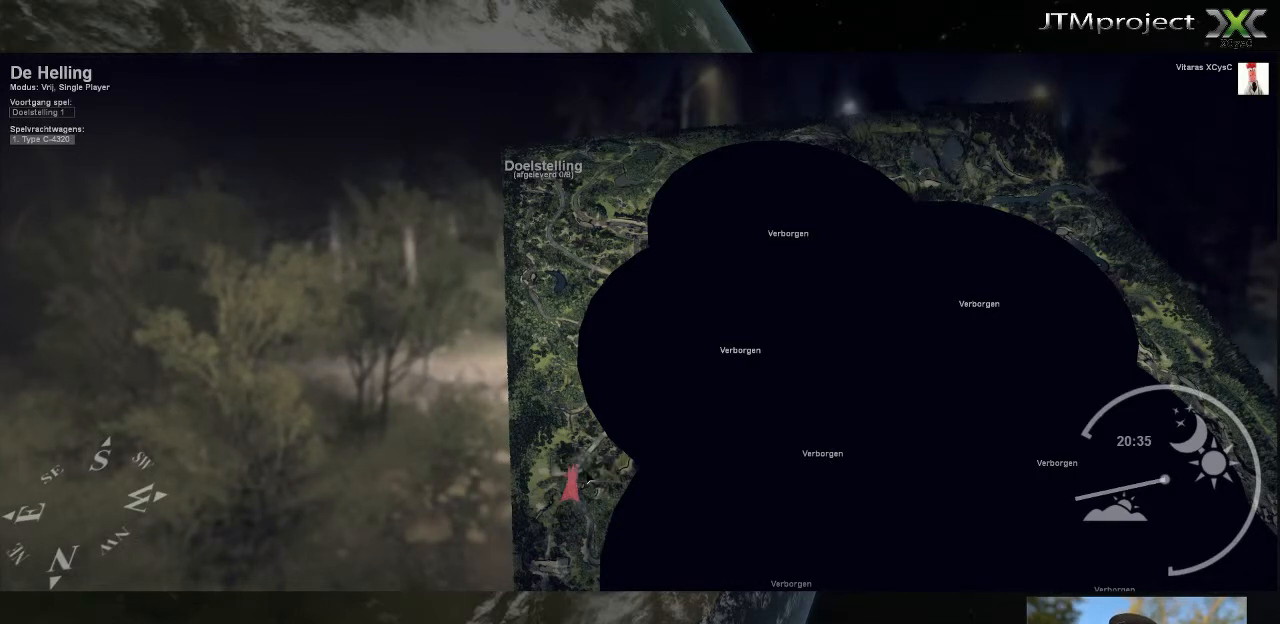
{"keys": [], "mouse": [], "mouse_move": "up", "events": []}
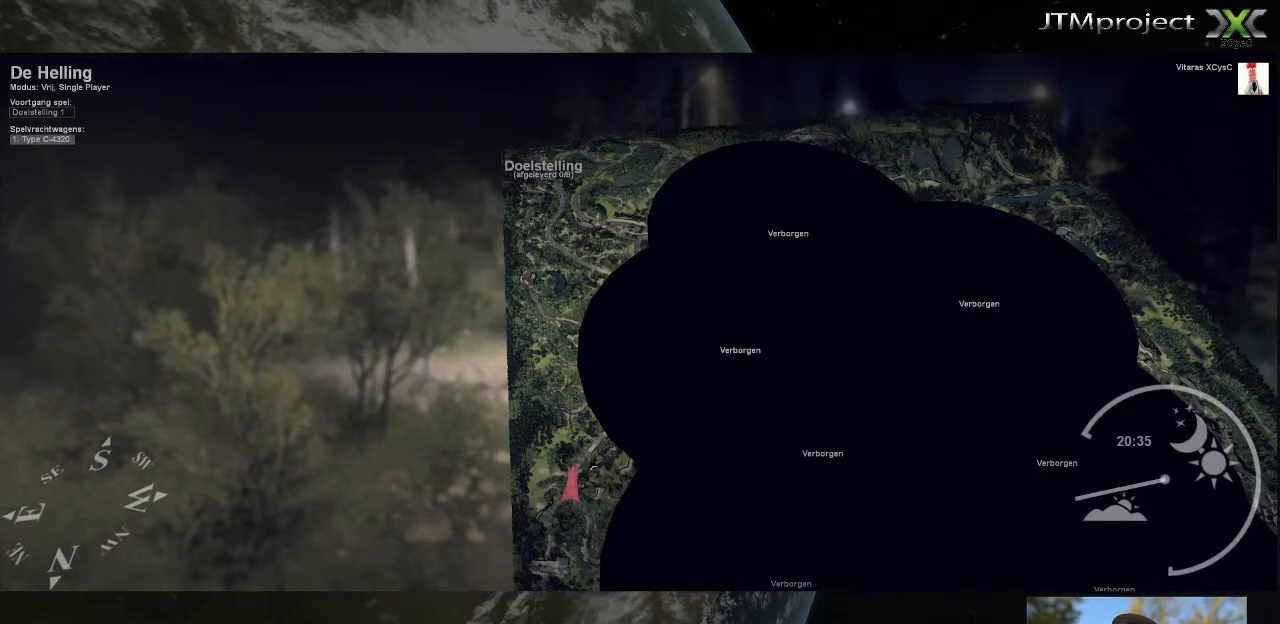
{"keys": [], "mouse": [], "mouse_move": "up-right", "events": []}
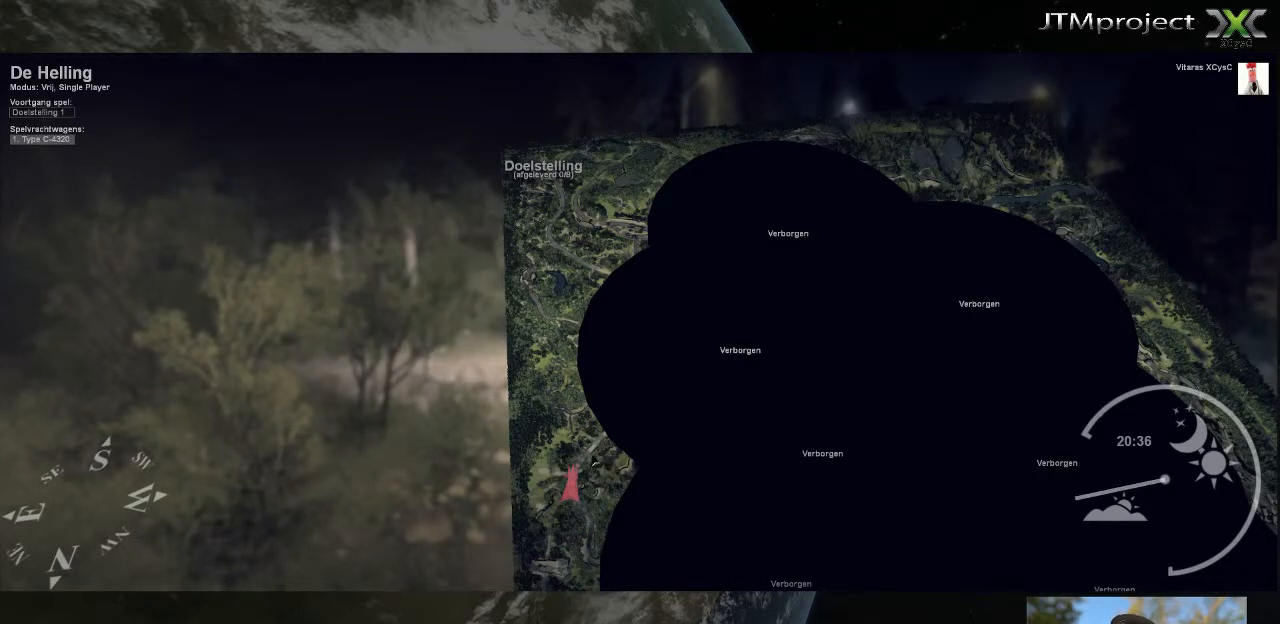
{"keys": [], "mouse": [], "mouse_move": "up", "events": [[40, "mouse_left", "down"], [160, "mouse_left", "up"]]}
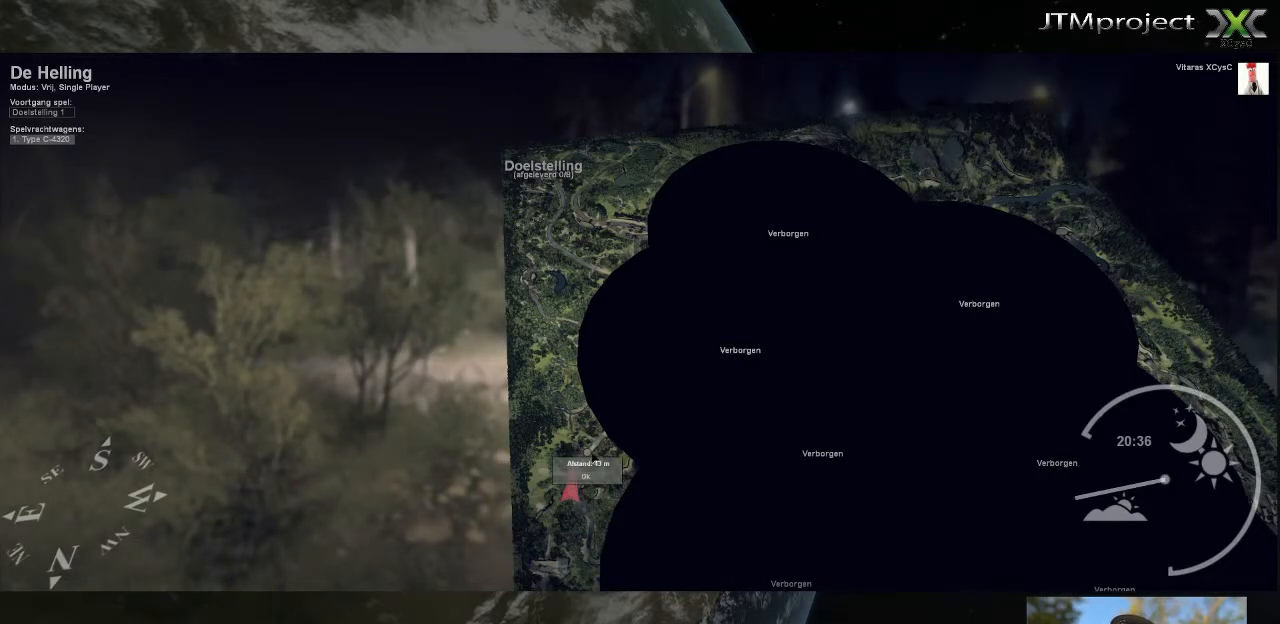
{"keys": [], "mouse": [], "mouse_move": "up-right", "events": []}
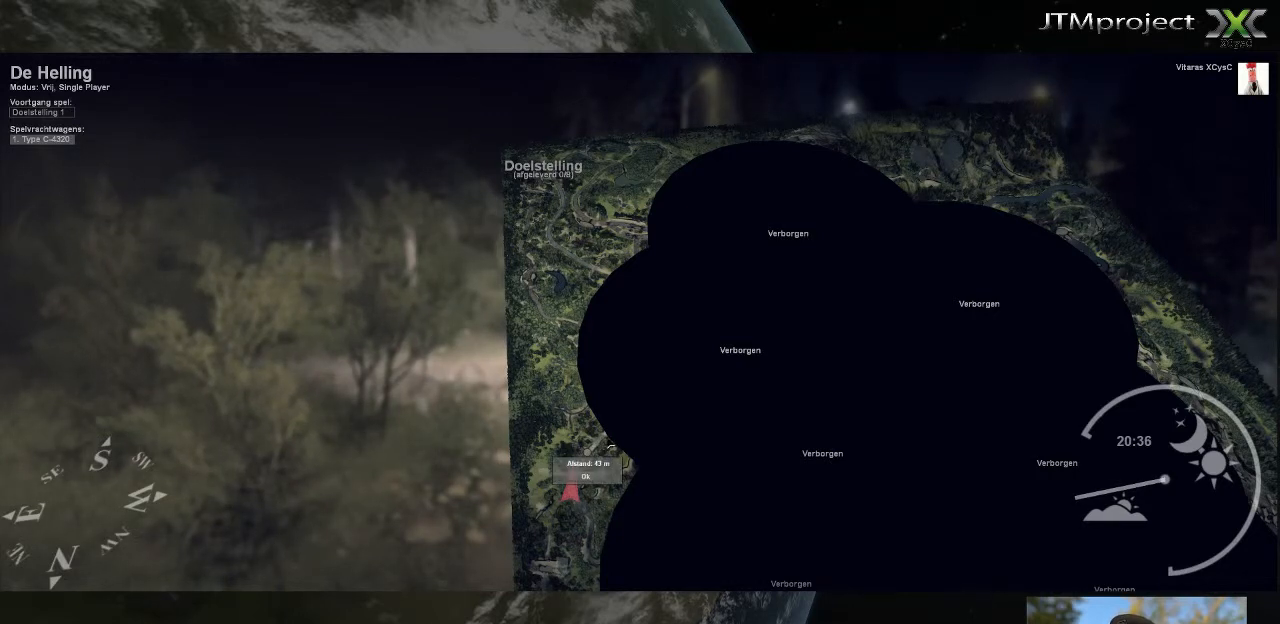
{"keys": [], "mouse": [], "mouse_move": "still", "events": [[320, "mouse_left", "down"], [480, "mouse_left", "up"]]}
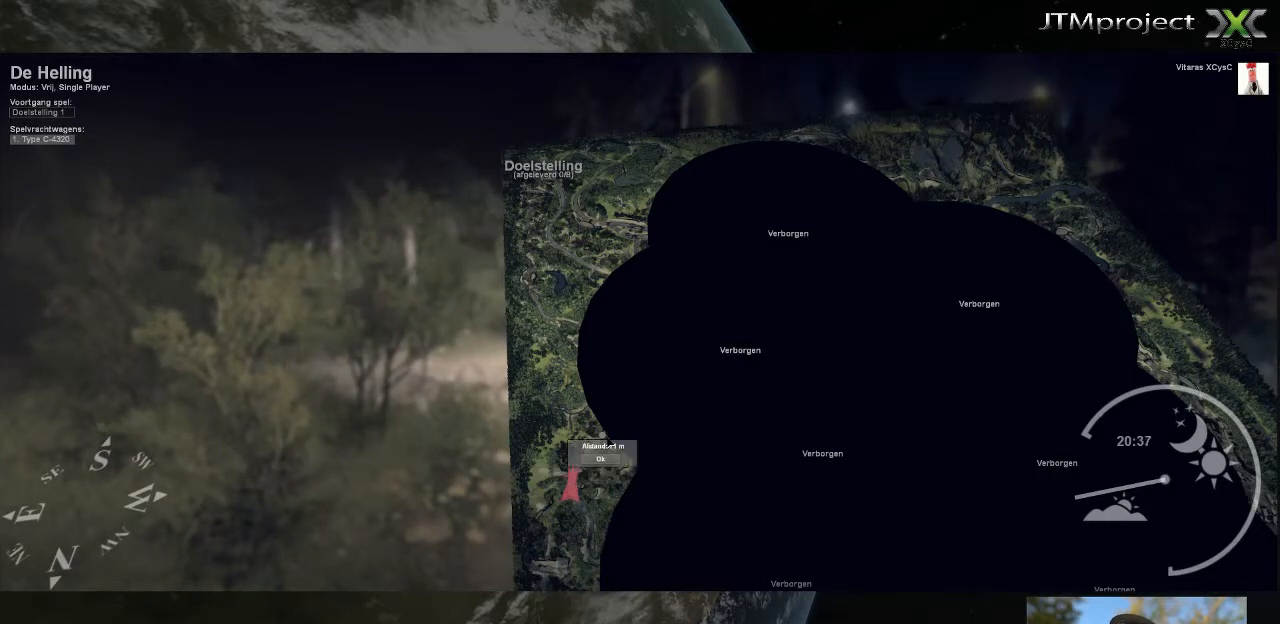
{"keys": [], "mouse": [], "mouse_move": "up", "events": []}
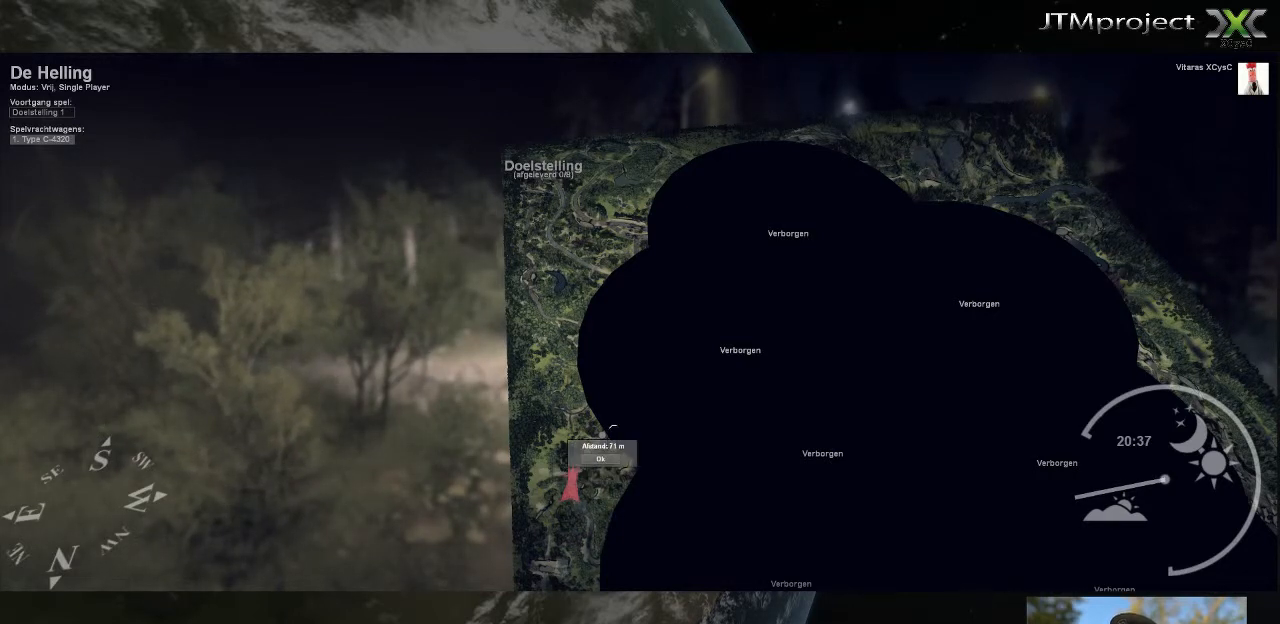
{"keys": [], "mouse": [], "mouse_move": "up-left", "events": []}
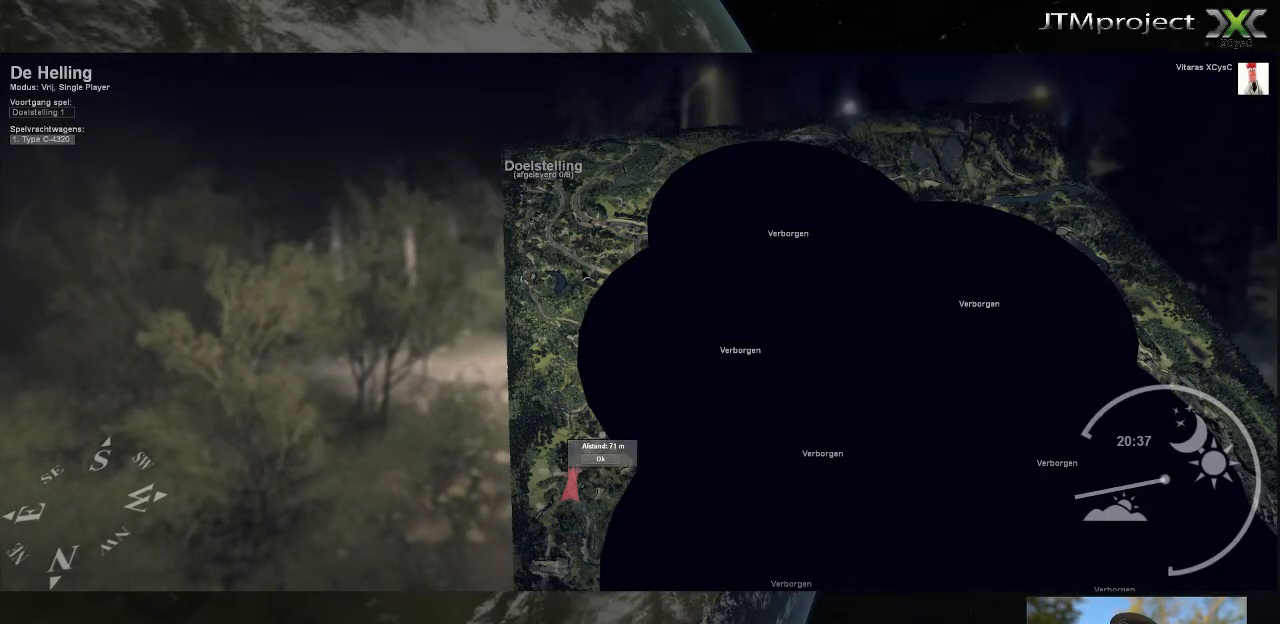
{"keys": [], "mouse": [], "mouse_move": "up-right", "events": []}
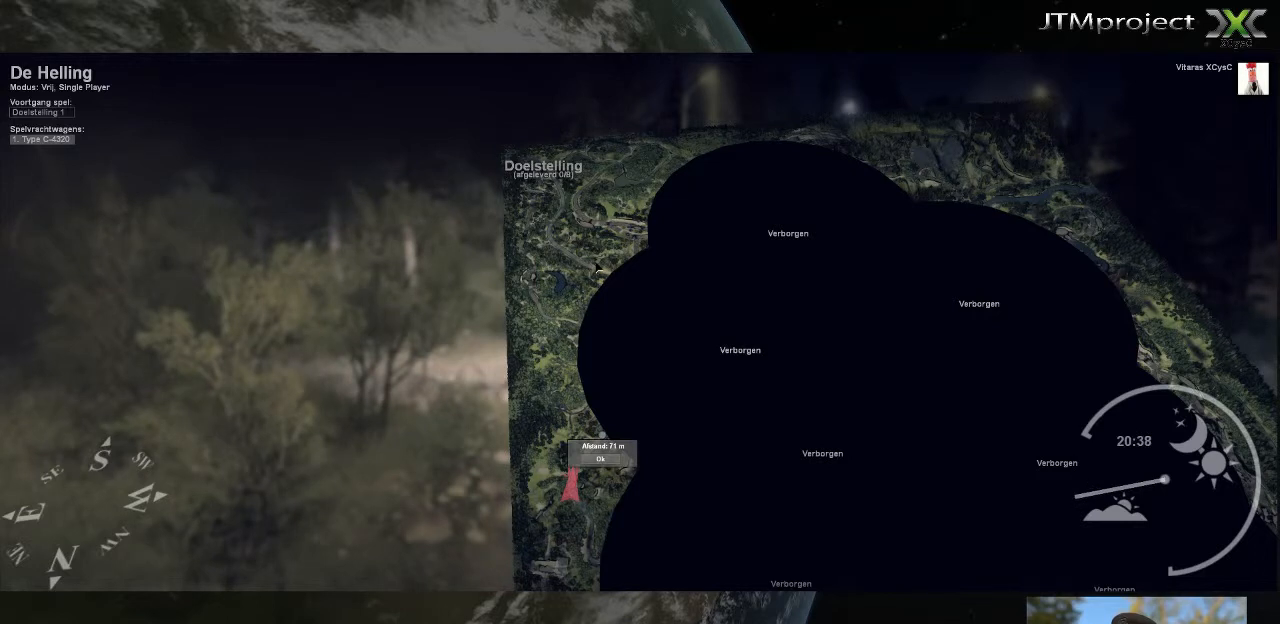
{"keys": [], "mouse": [], "mouse_move": "down-right", "events": []}
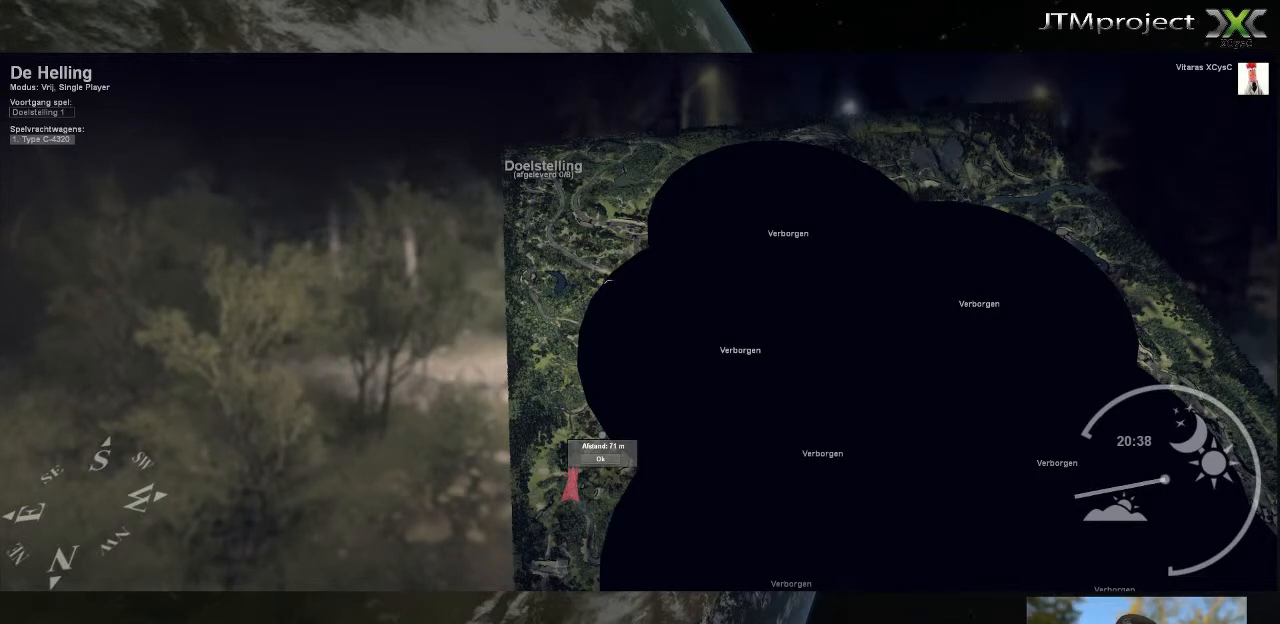
{"keys": [], "mouse": [], "mouse_move": "up", "events": []}
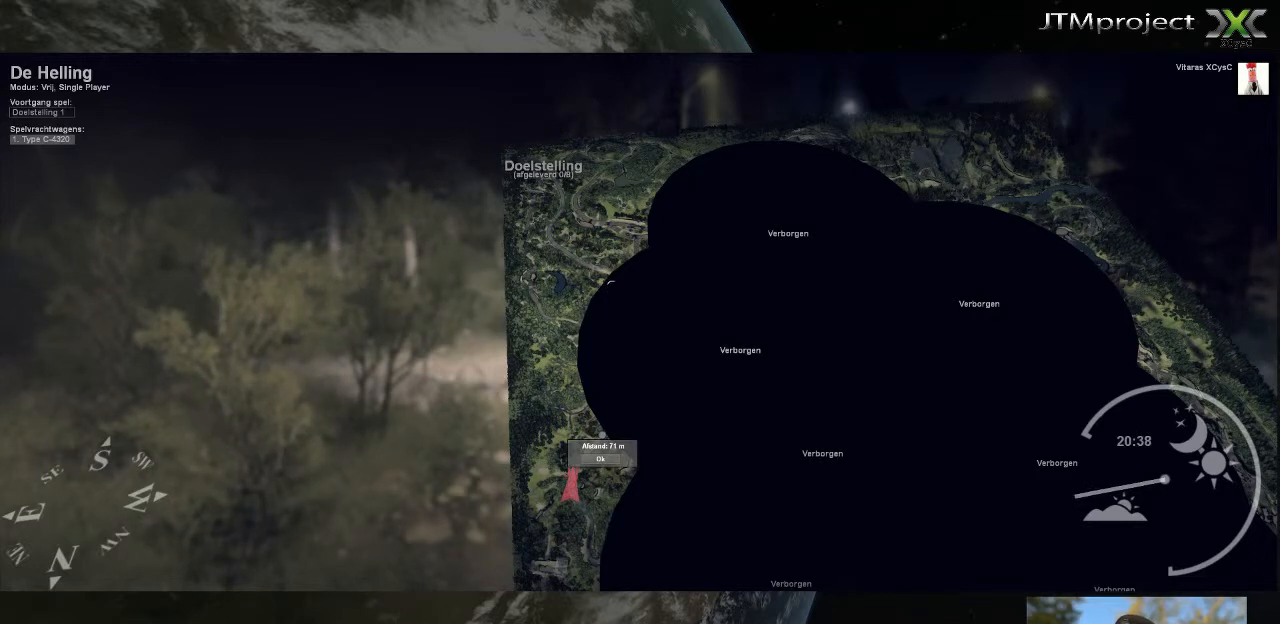
{"keys": [], "mouse": [], "mouse_move": "still", "events": []}
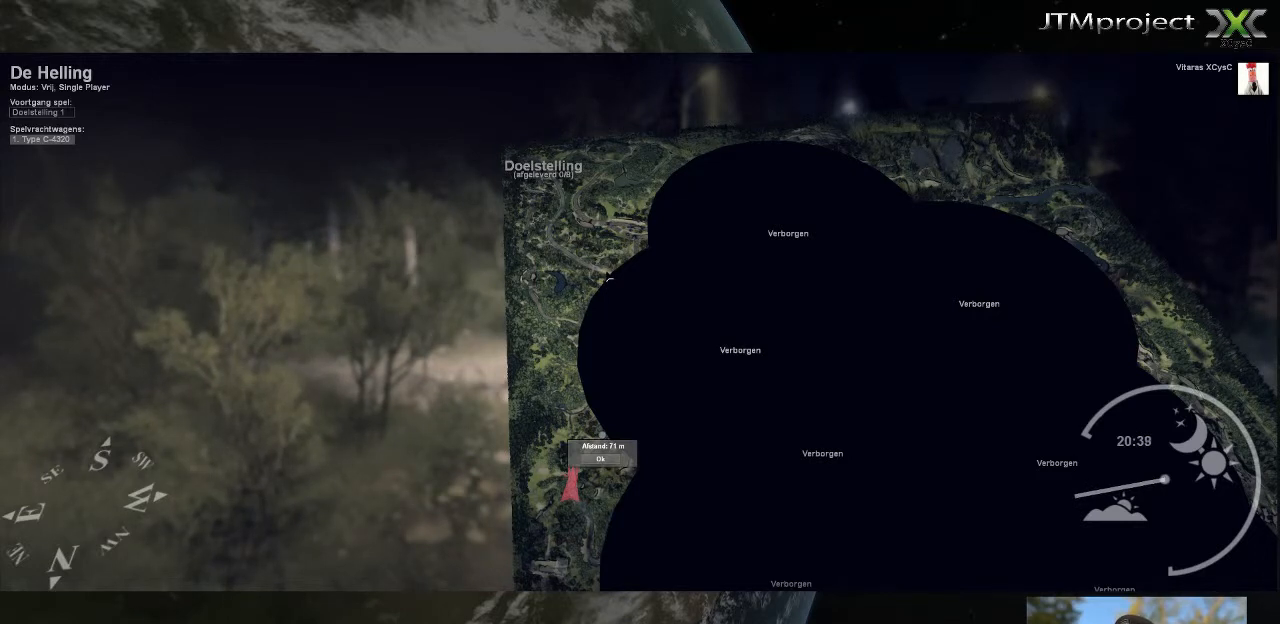
{"keys": [], "mouse": [], "mouse_move": "still", "events": []}
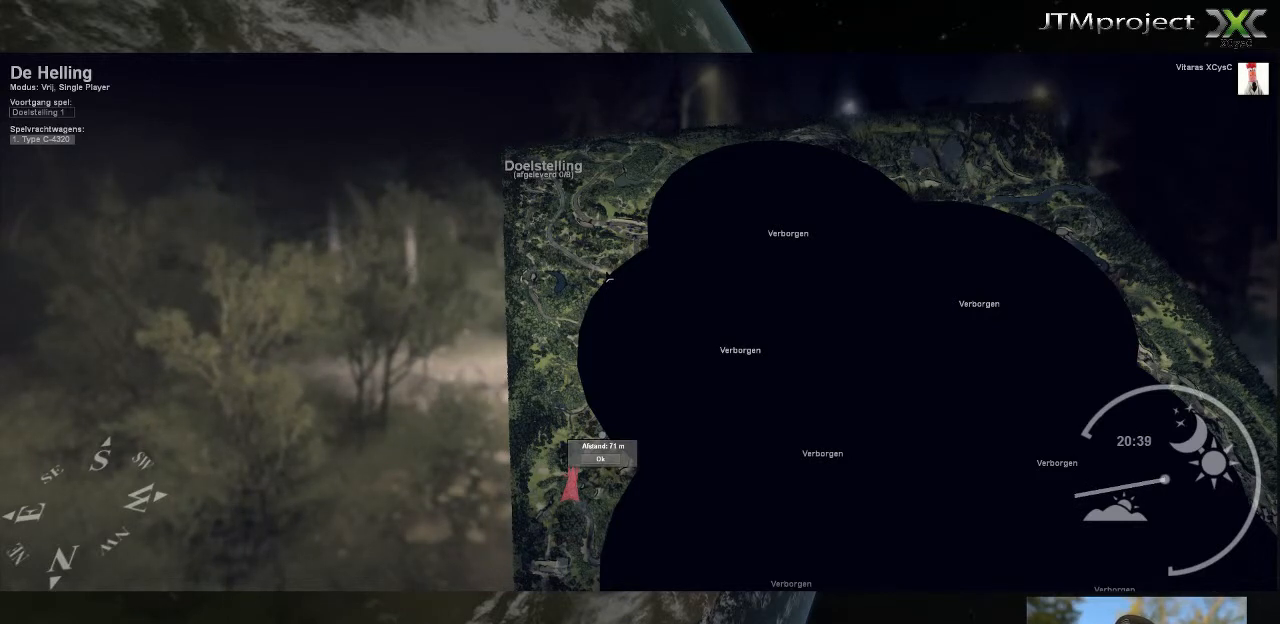
{"keys": [], "mouse": [], "mouse_move": "still", "events": []}
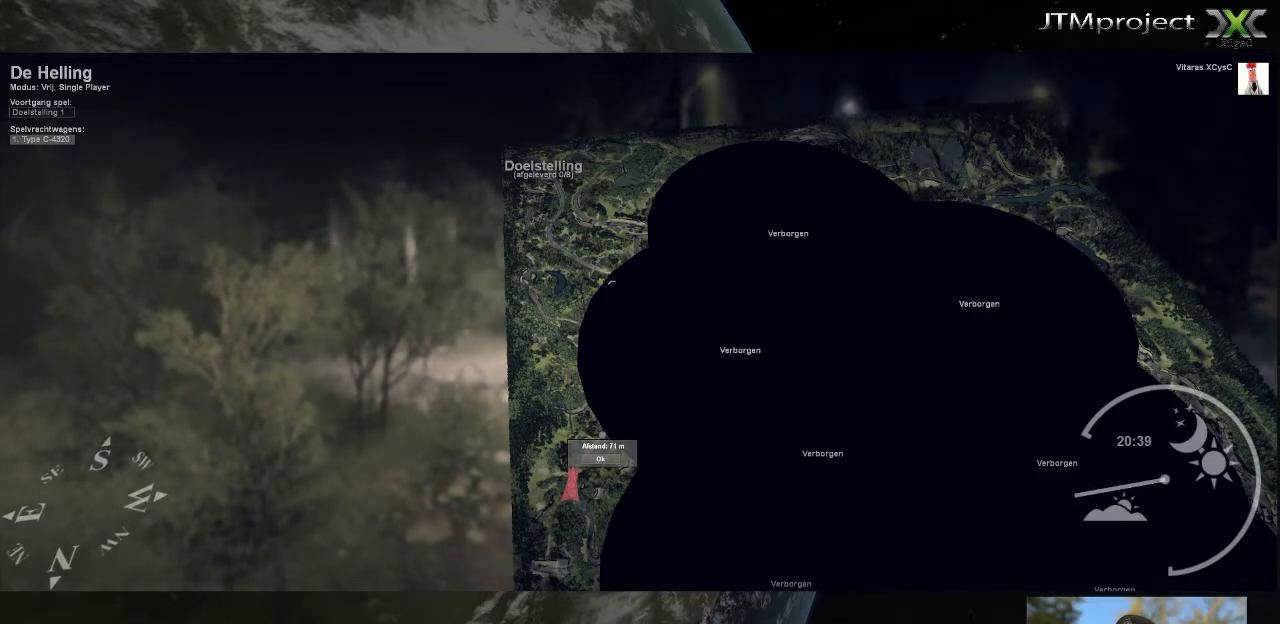
{"keys": [], "mouse": [], "mouse_move": "up", "events": []}
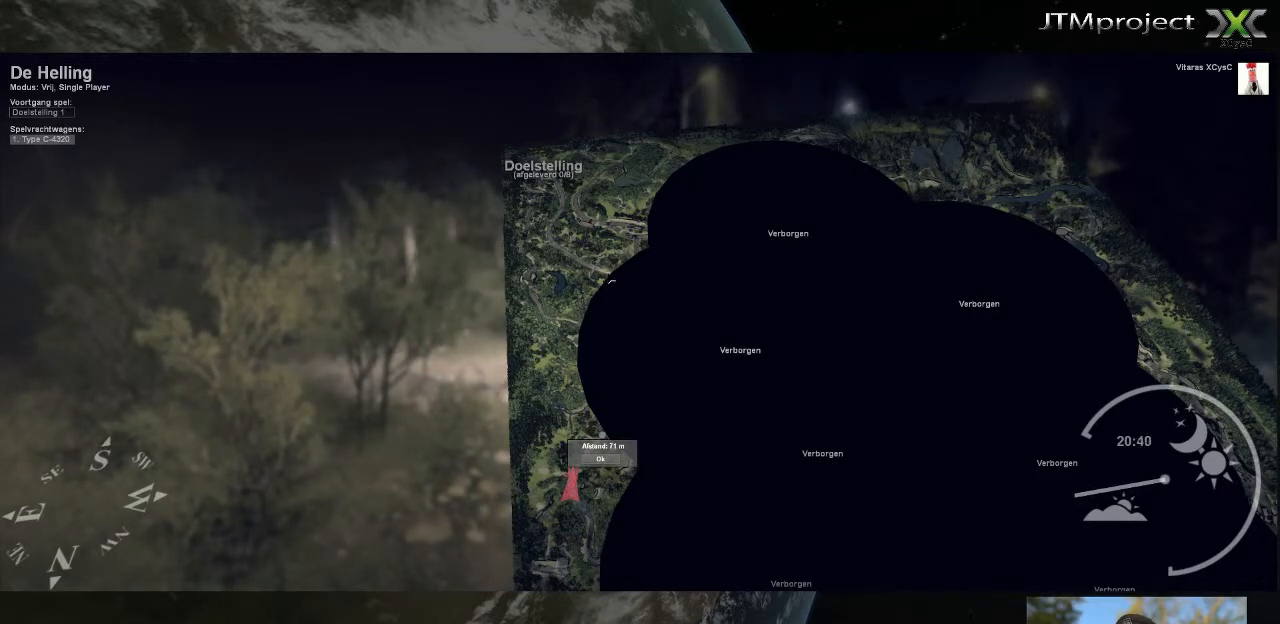
{"keys": [], "mouse": [], "mouse_move": "still", "events": [[360, "mouse_left", "down"], [480, "mouse_left", "up"]]}
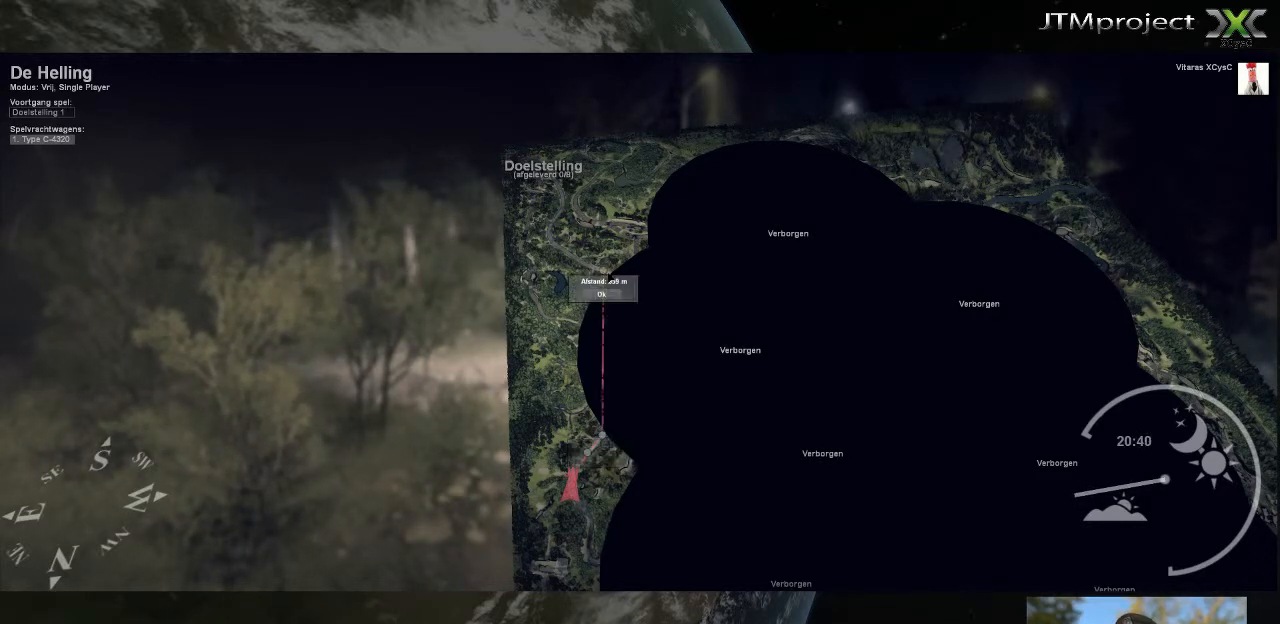
{"keys": [], "mouse": [], "mouse_move": "left", "events": []}
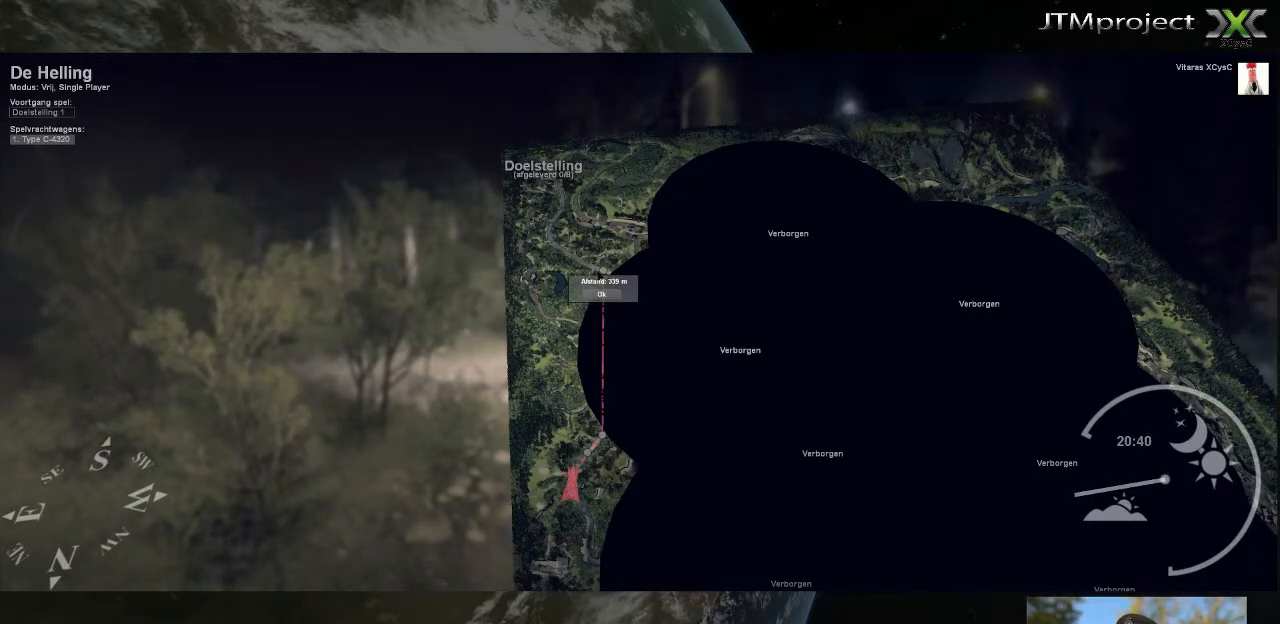
{"keys": [], "mouse": [], "mouse_move": "up-left", "events": []}
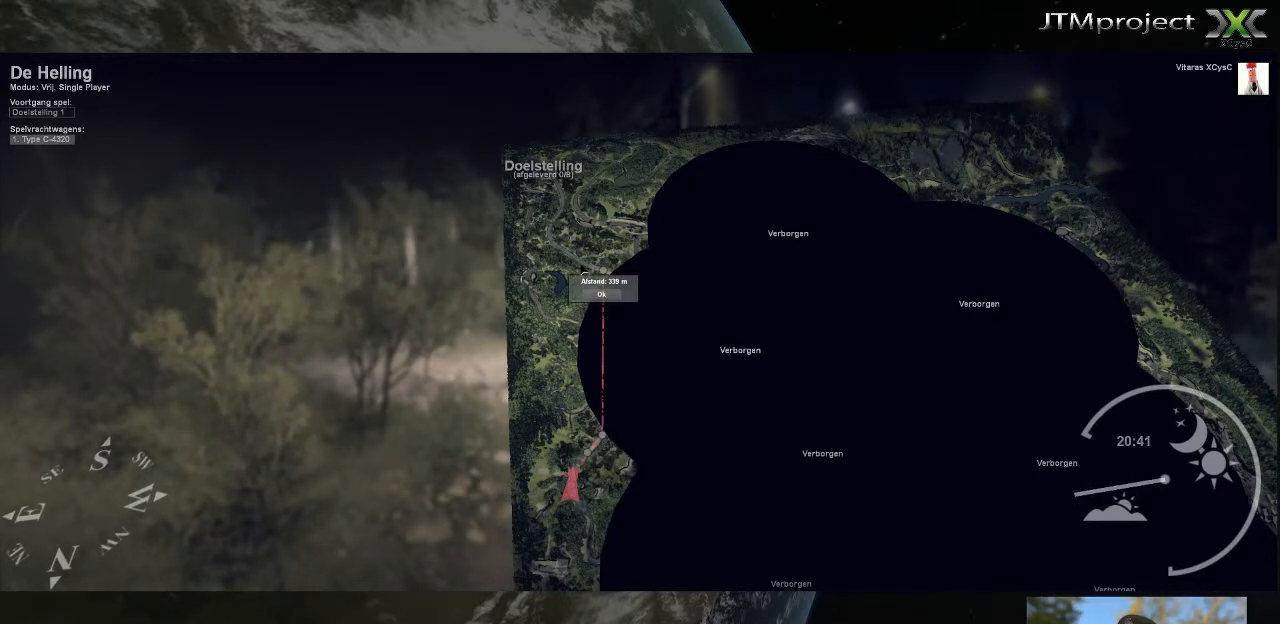
{"keys": [], "mouse": [], "mouse_move": "up-left", "events": []}
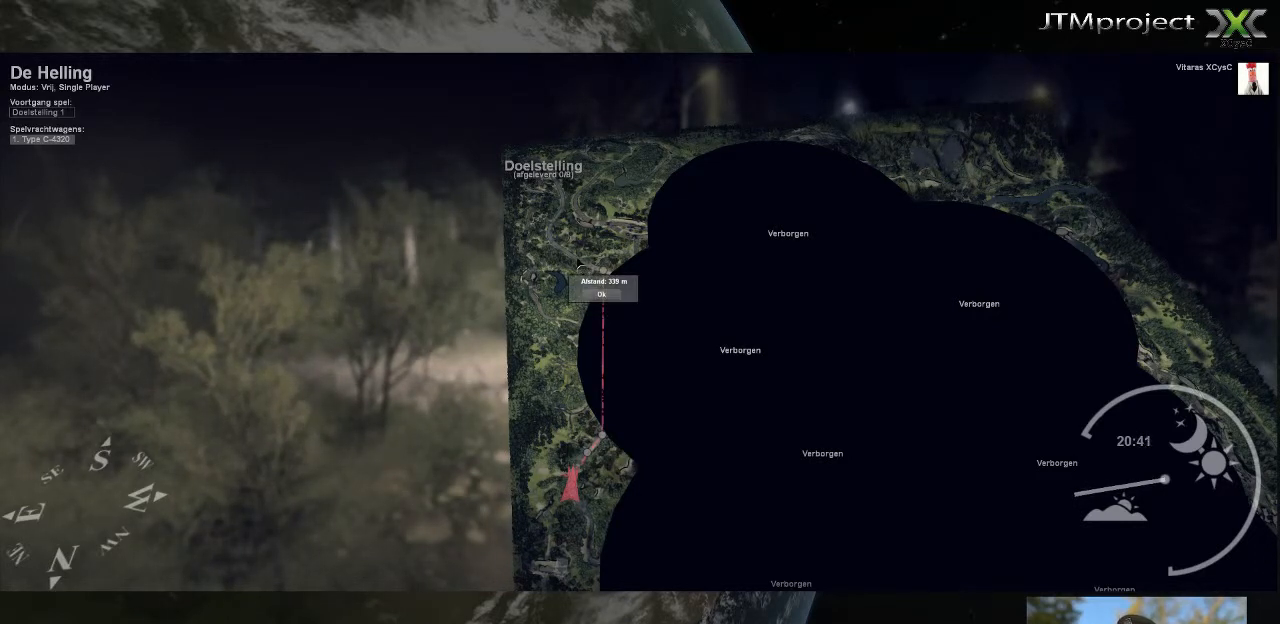
{"keys": [], "mouse": ["left"], "events": [[480, "mouse_left", "down"]]}
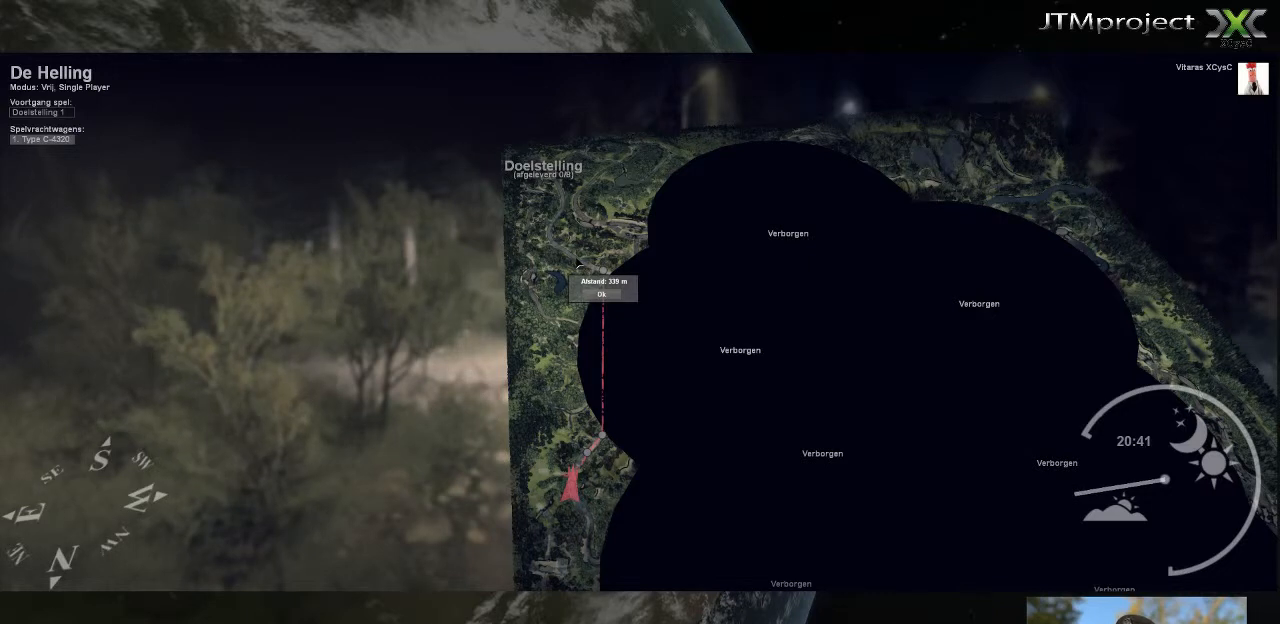
{"keys": [], "mouse": [], "mouse_move": "up-left", "events": [[40, "mouse_left", "up"]]}
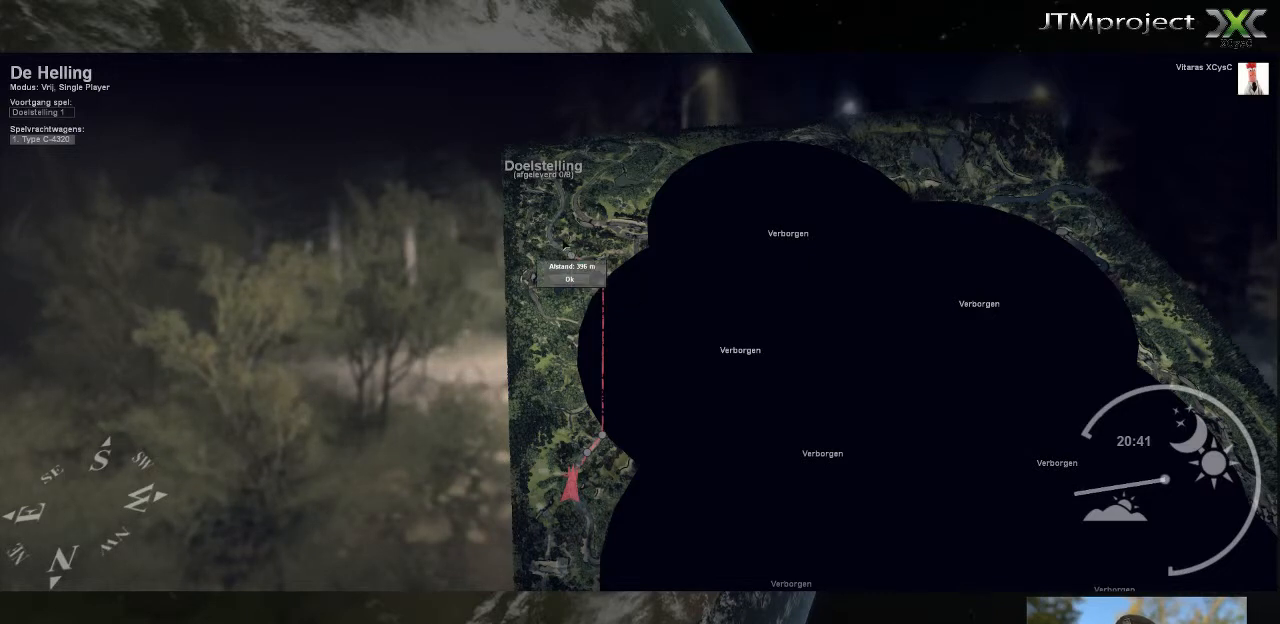
{"keys": [], "mouse": [], "mouse_move": "down-left", "events": []}
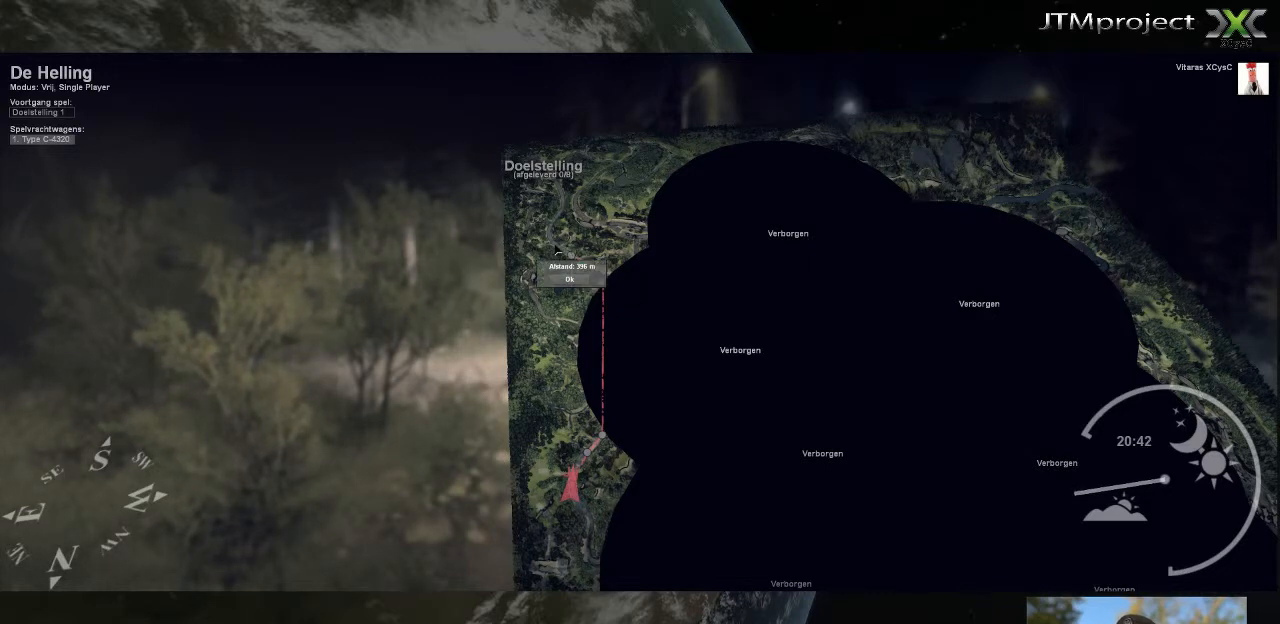
{"keys": [], "mouse": ["left"], "mouse_move": "still", "events": [[440, "mouse_left", "down"]]}
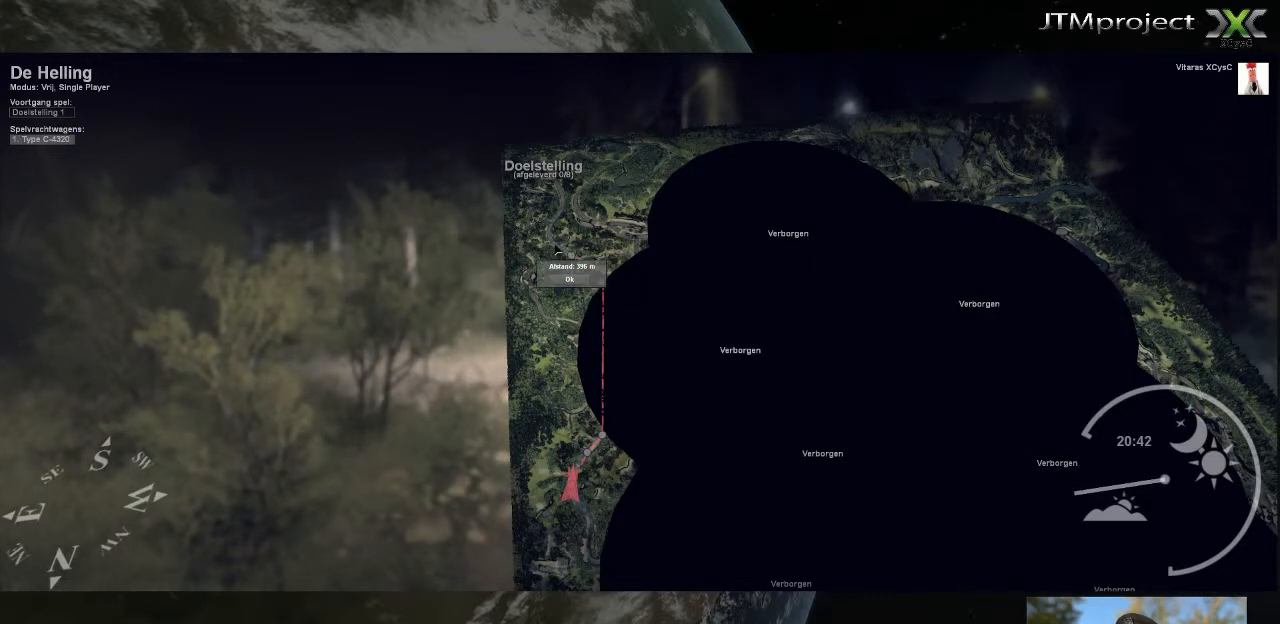
{"keys": [], "mouse": [], "mouse_move": "up", "events": [[80, "mouse_left", "up"]]}
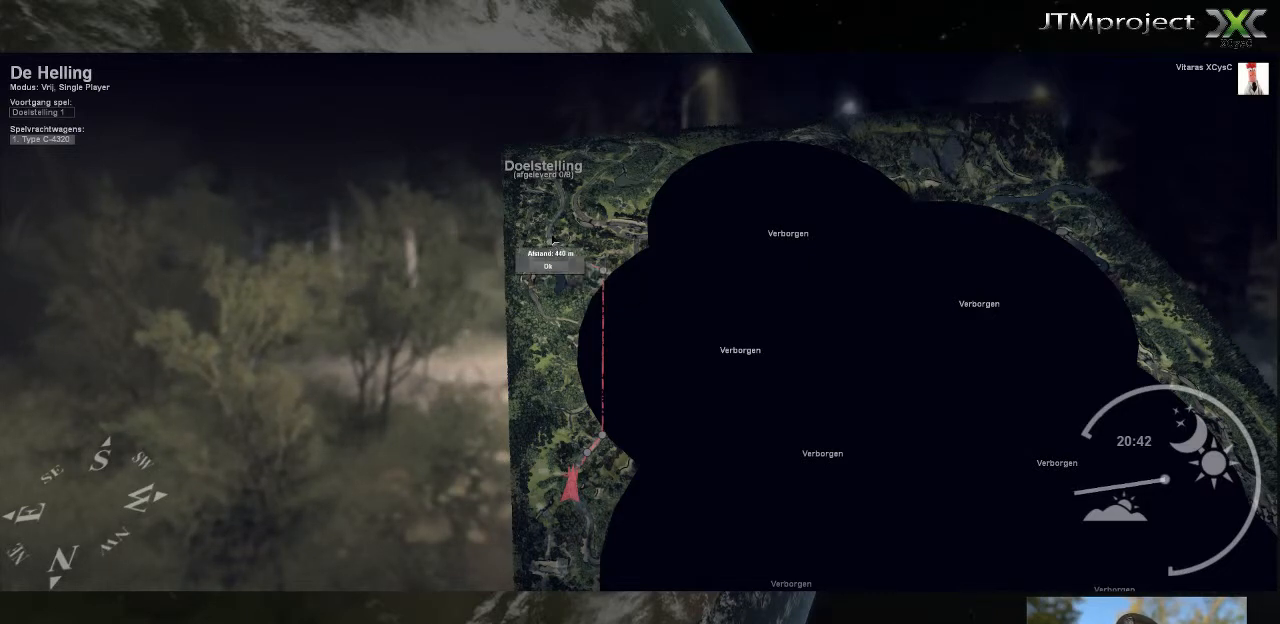
{"keys": [], "mouse": [], "mouse_move": "up-left", "events": []}
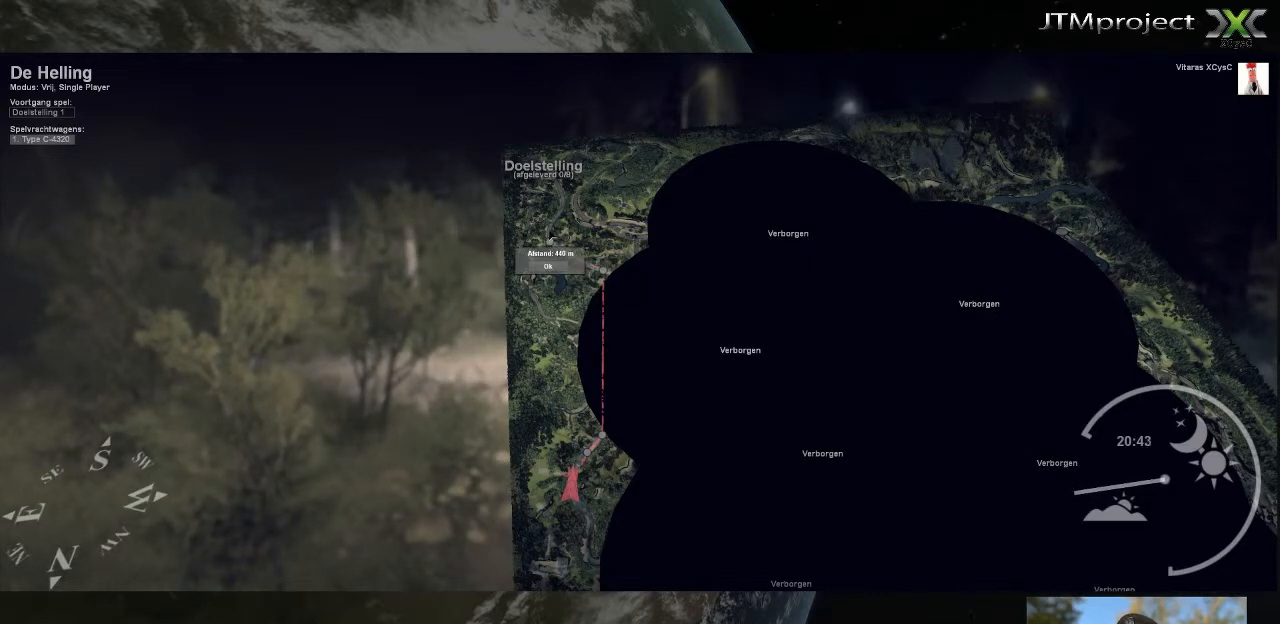
{"keys": [], "mouse": [], "mouse_move": "up", "events": [[240, "mouse_left", "down"], [400, "mouse_left", "up"]]}
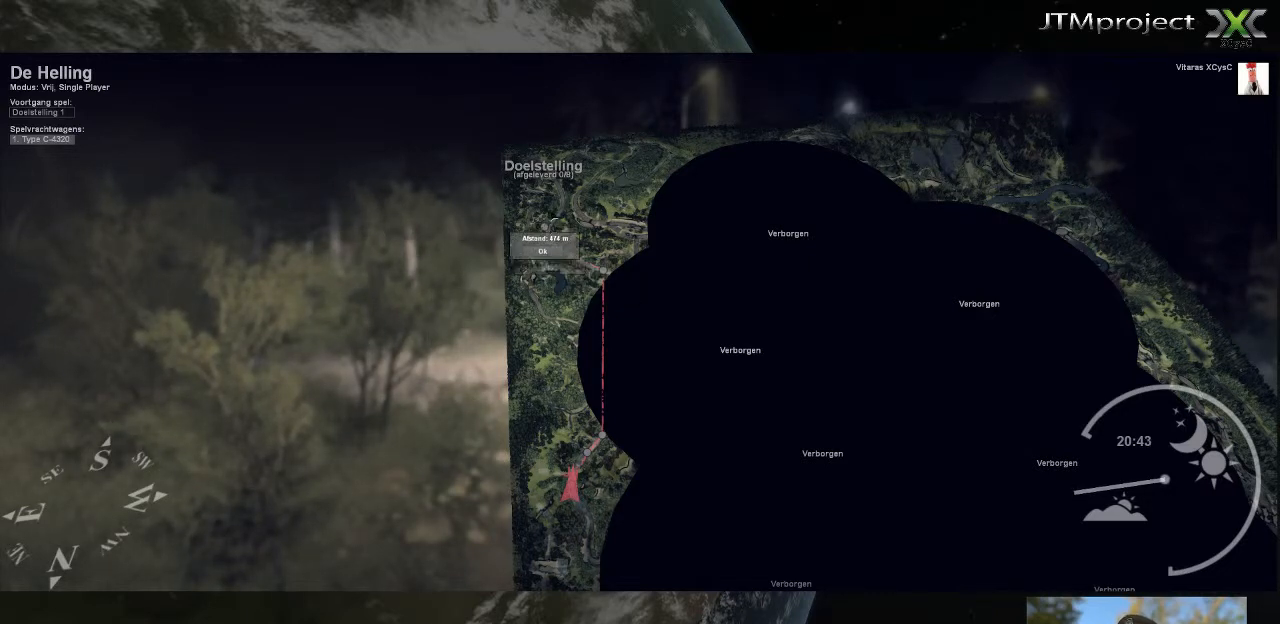
{"keys": [], "mouse": [], "mouse_move": "up-right", "events": []}
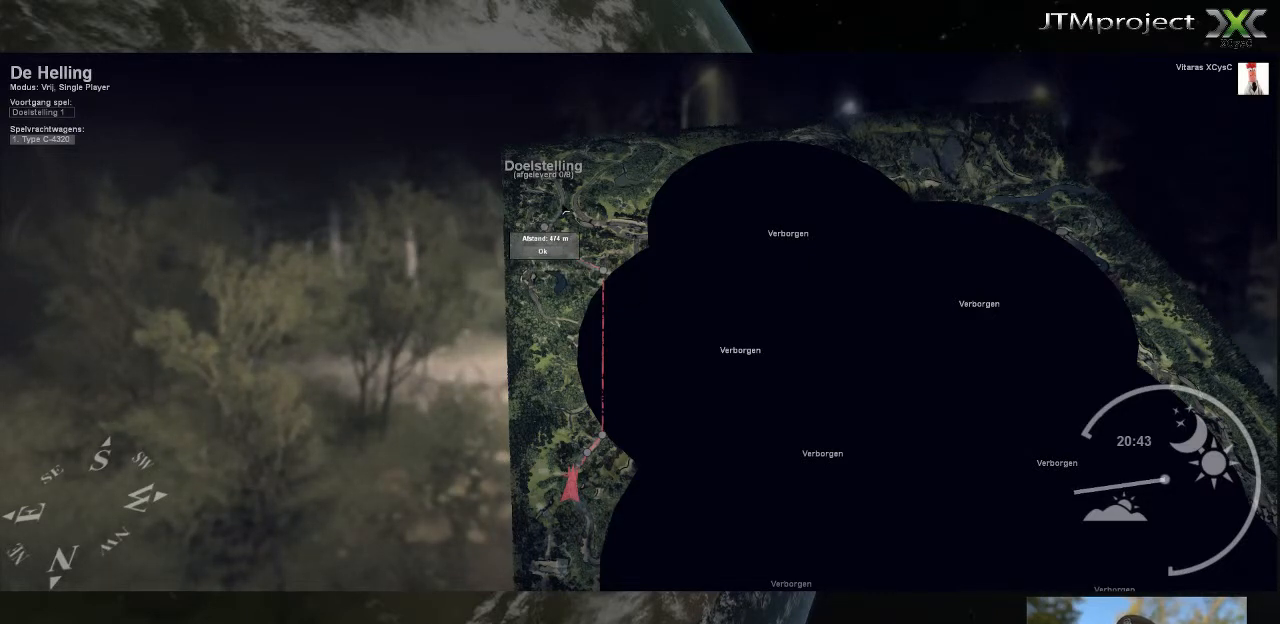
{"keys": [], "mouse": [], "mouse_move": "still", "events": [[320, "mouse_left", "down"], [440, "mouse_left", "up"]]}
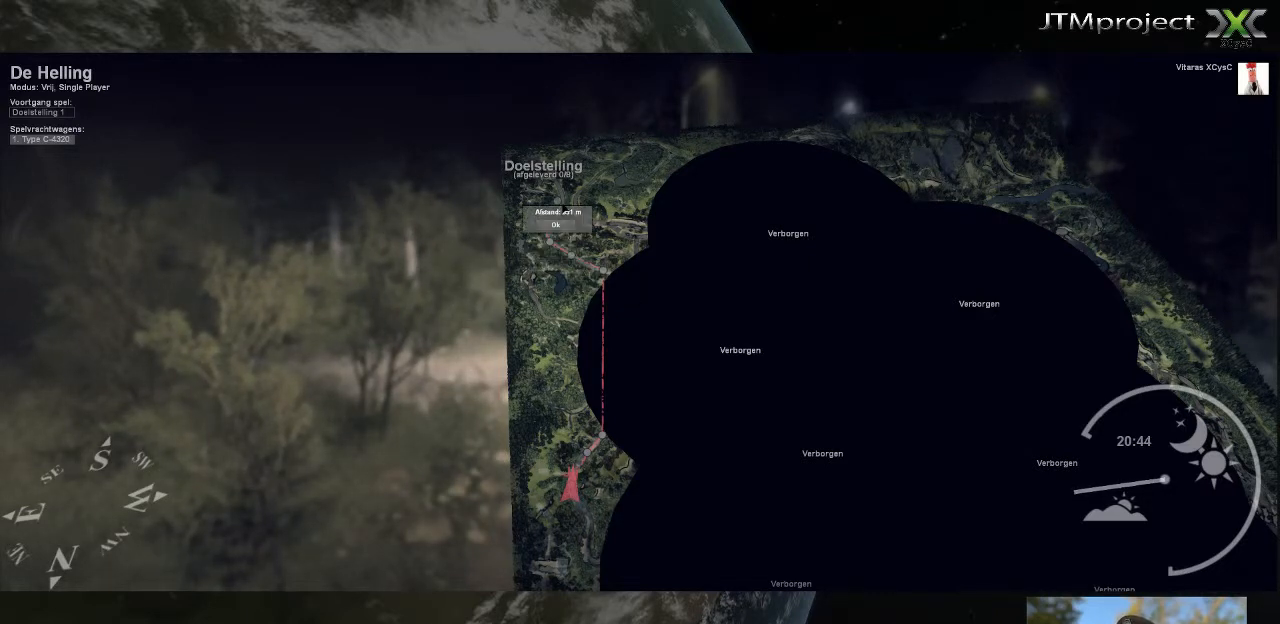
{"keys": [], "mouse": [], "mouse_move": "right", "events": []}